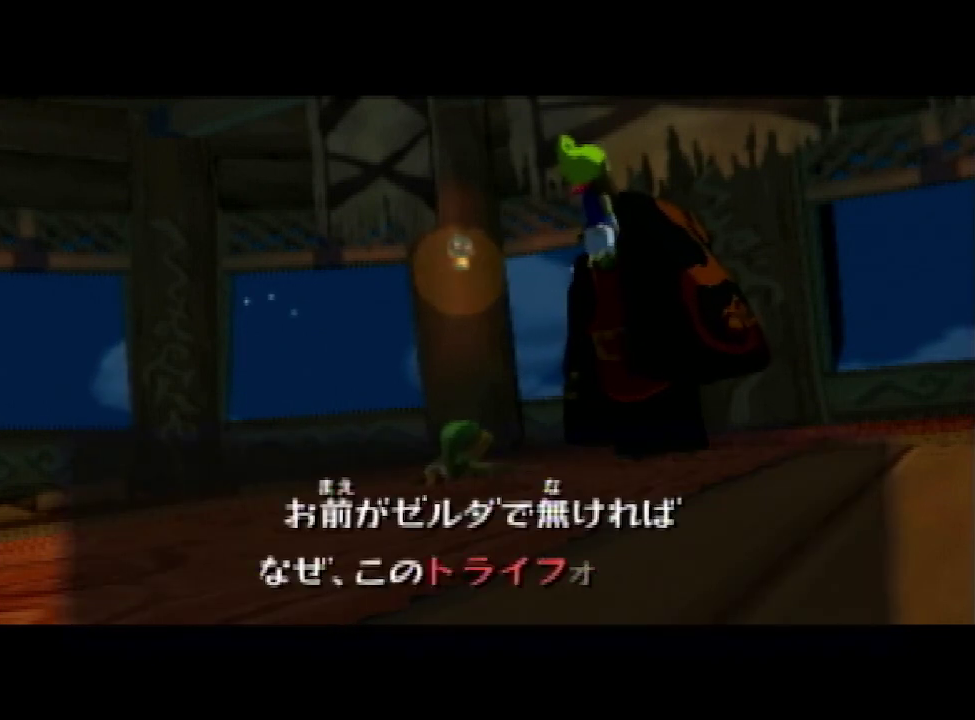
Gameplay with a controller (Nintendo layout); each line is a JSON object with the inputs held at the frame after it. "events" lists button and stick changes between this image and that frame as [ms after this image, input, new state], when the widget could be followed in between. Not read: L3 R3.
{"buttons": ["A"], "left_stick": "center", "right_stick": "center"}
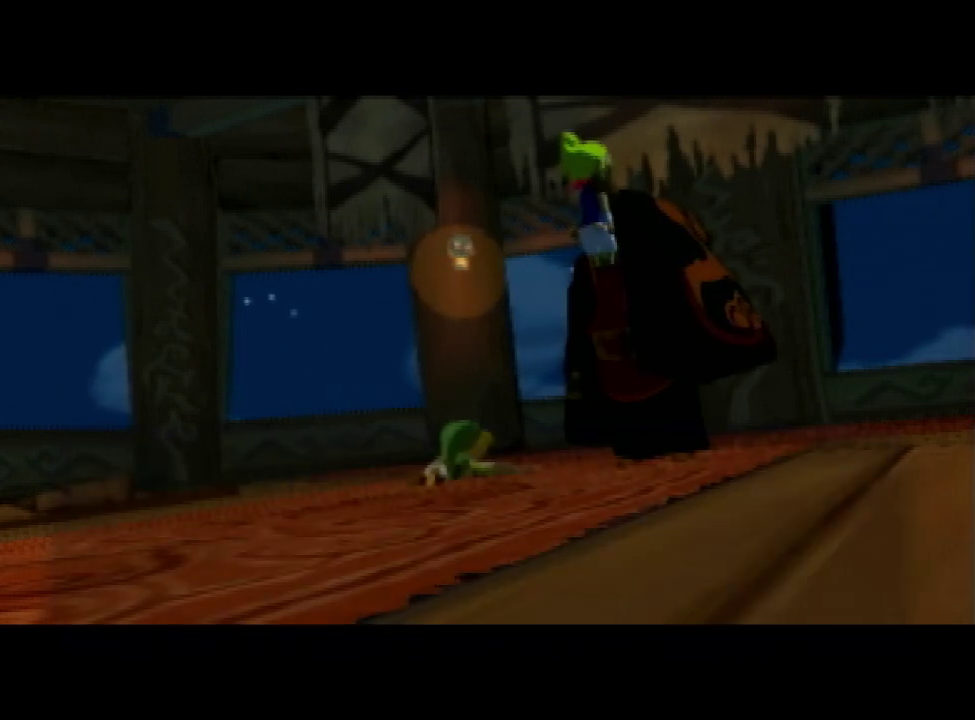
{"buttons": [], "left_stick": "center", "right_stick": "center", "events": [[67, "A", "up"], [100, "B", "down"], [133, "B", "up"]]}
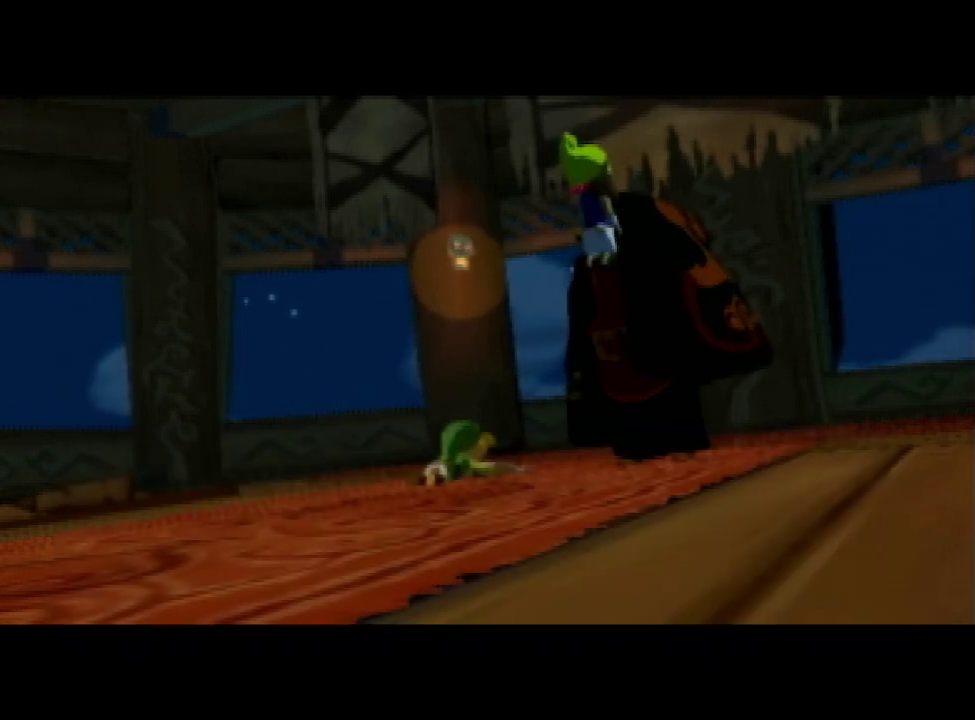
{"buttons": [], "left_stick": "center", "right_stick": "center", "events": [[400, "A", "down"], [400, "B", "down"], [467, "A", "up"], [500, "B", "up"]]}
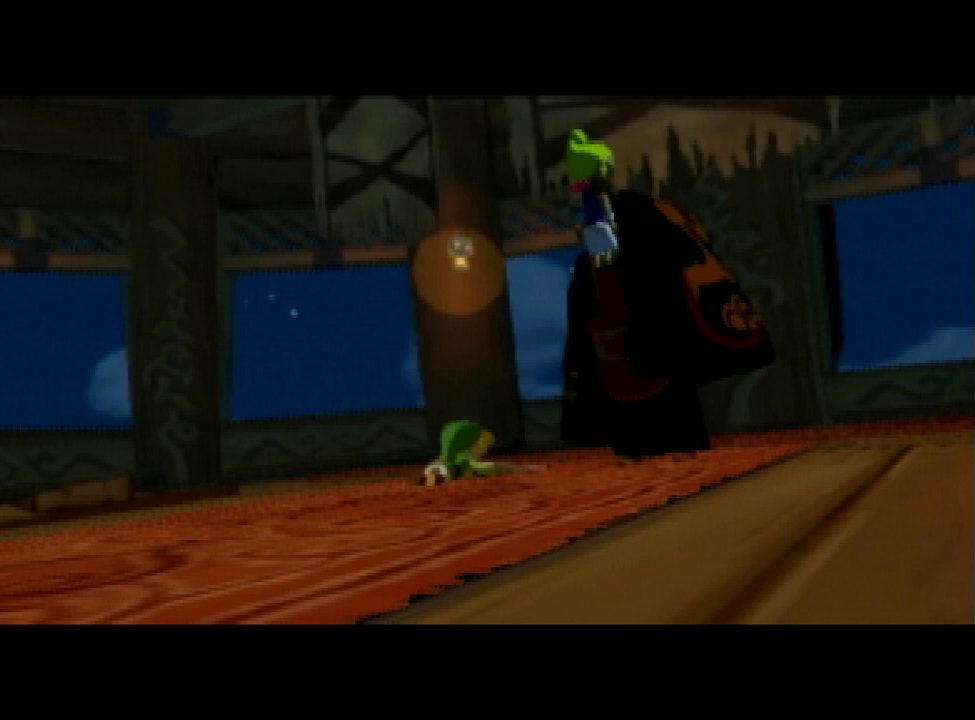
{"buttons": ["A", "B"], "left_stick": "center", "right_stick": "center", "events": [[67, "A", "down"], [133, "A", "up"], [133, "B", "down"], [167, "B", "up"], [200, "A", "down"], [233, "B", "down"], [267, "A", "up"], [267, "B", "up"], [400, "A", "down"], [500, "B", "down"]]}
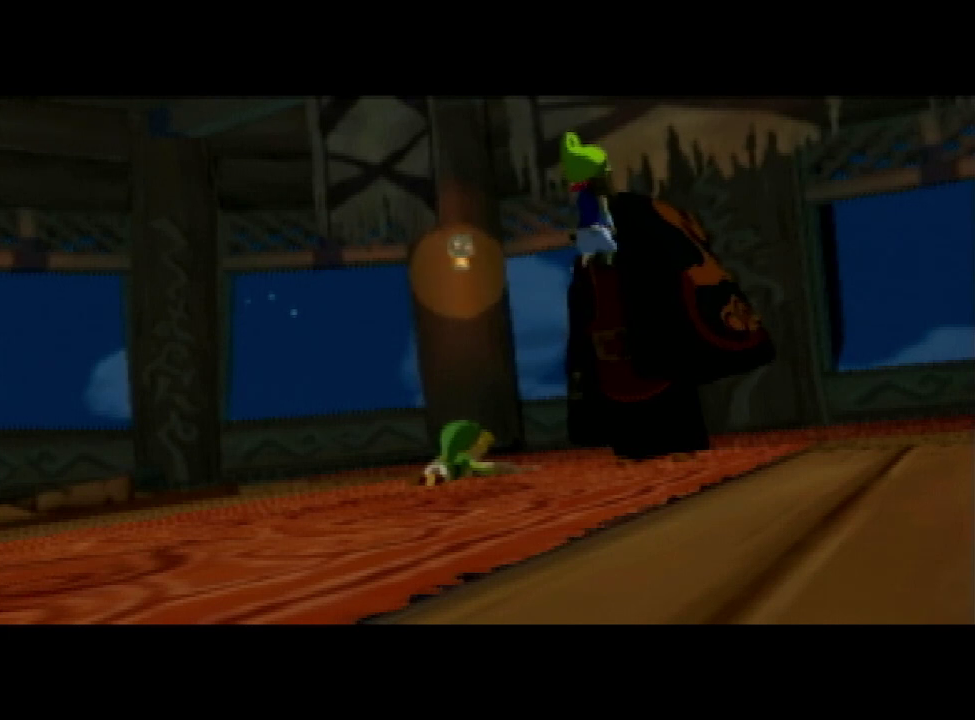
{"buttons": [], "left_stick": "center", "right_stick": "center", "events": [[33, "A", "up"], [33, "B", "up"], [100, "A", "down"], [133, "A", "up"], [200, "B", "down"], [233, "B", "up"], [300, "A", "down"], [333, "B", "down"], [367, "A", "up"], [367, "B", "up"], [433, "A", "down"], [500, "A", "up"]]}